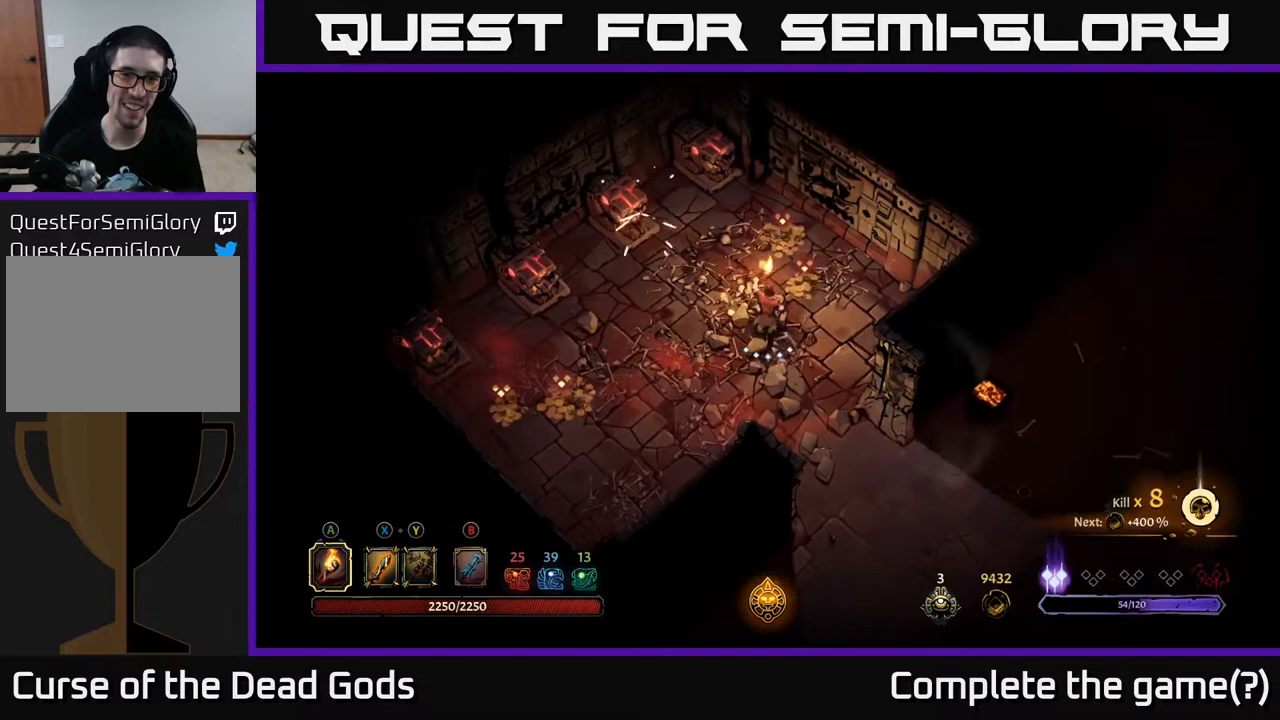
Gameplay with a controller (Xbox layout); each line is a JSON object with the inputs held at the frame after it. "events" lists button and stick changes between this image and that frame as [ms after this image, input, new state], when the widget could be followed in between.
{"buttons": [], "left_stick": "left", "right_stick": "center", "events": [[500, "left_stick", "left"]]}
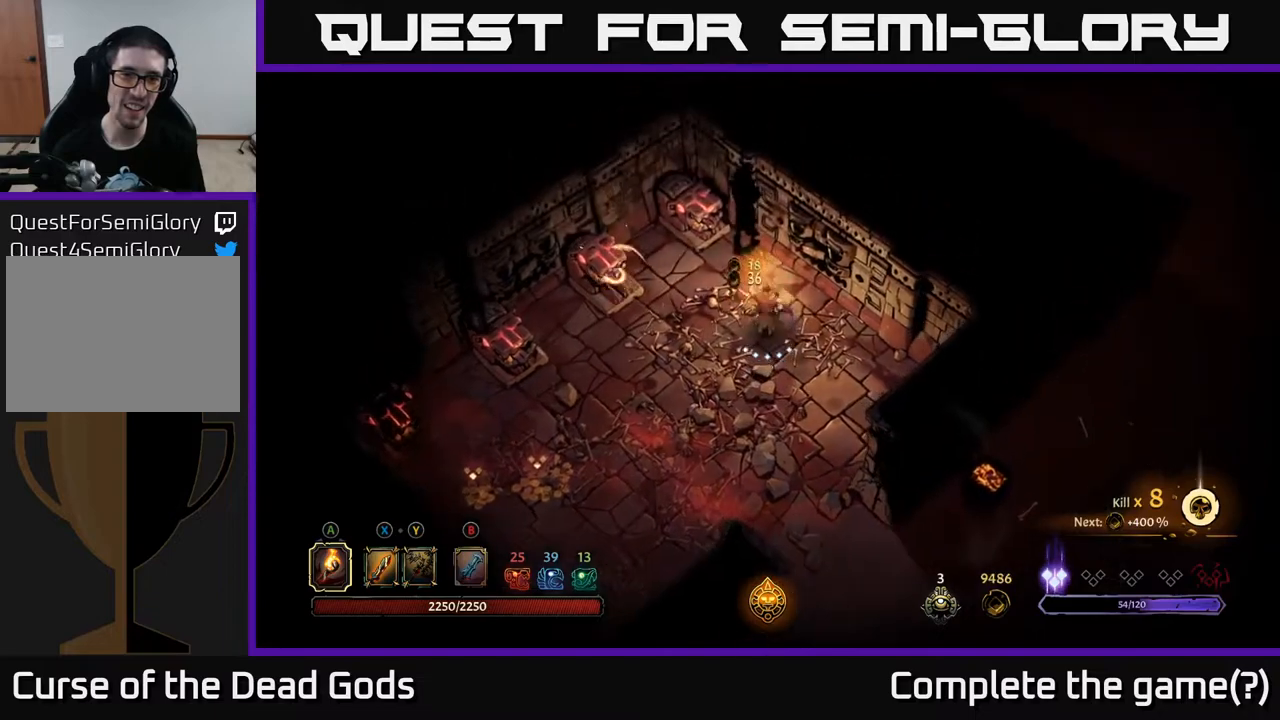
{"buttons": [], "left_stick": "down-left", "right_stick": "center", "events": [[50, "left_stick", "down-left"], [83, "R2", "down"], [450, "R2", "up"]]}
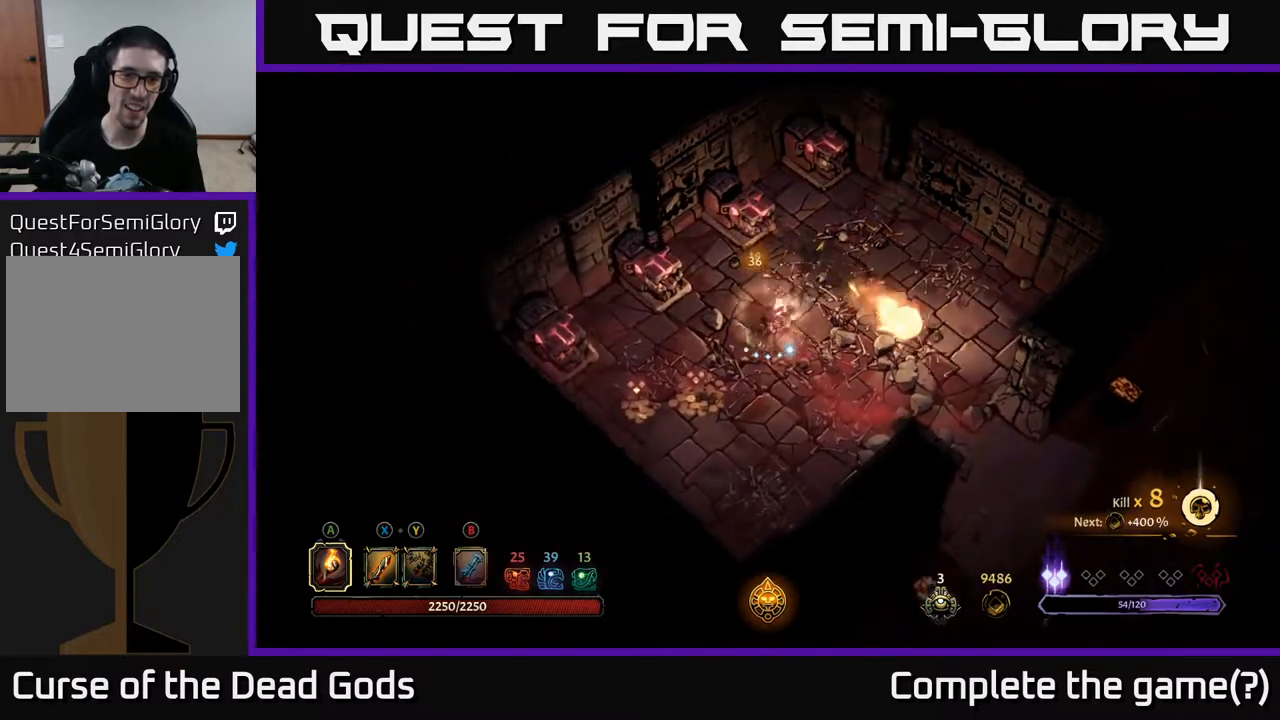
{"buttons": [], "left_stick": "down-left", "right_stick": "center", "events": []}
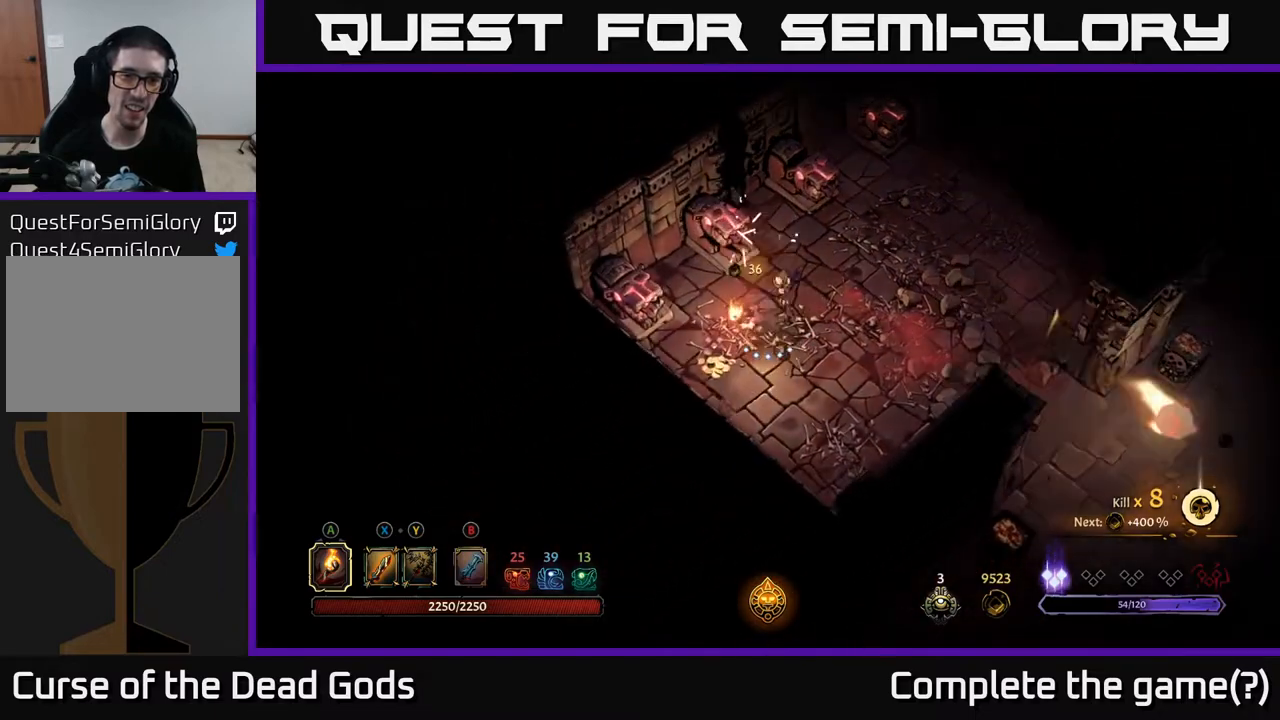
{"buttons": [], "left_stick": "down", "right_stick": "center", "events": [[150, "left_stick", "down"]]}
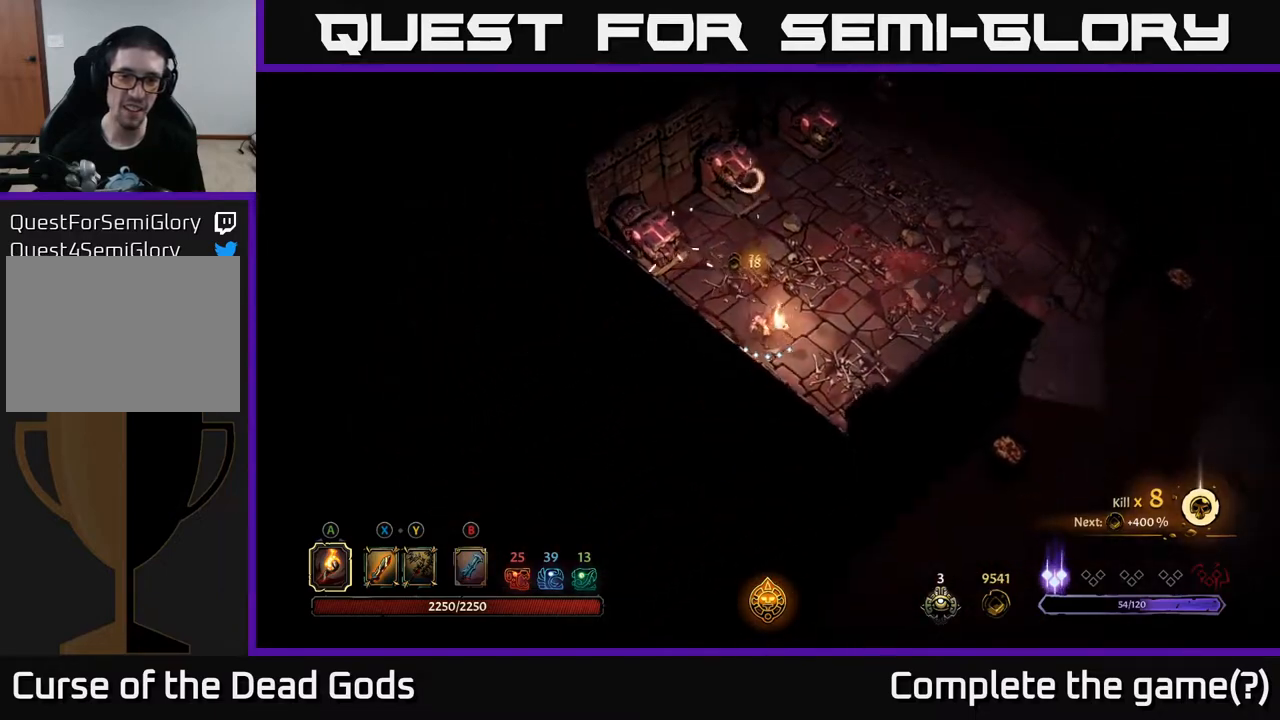
{"buttons": [], "left_stick": "up-right", "right_stick": "center", "events": [[233, "left_stick", "right"], [317, "left_stick", "up"], [500, "left_stick", "up-right"]]}
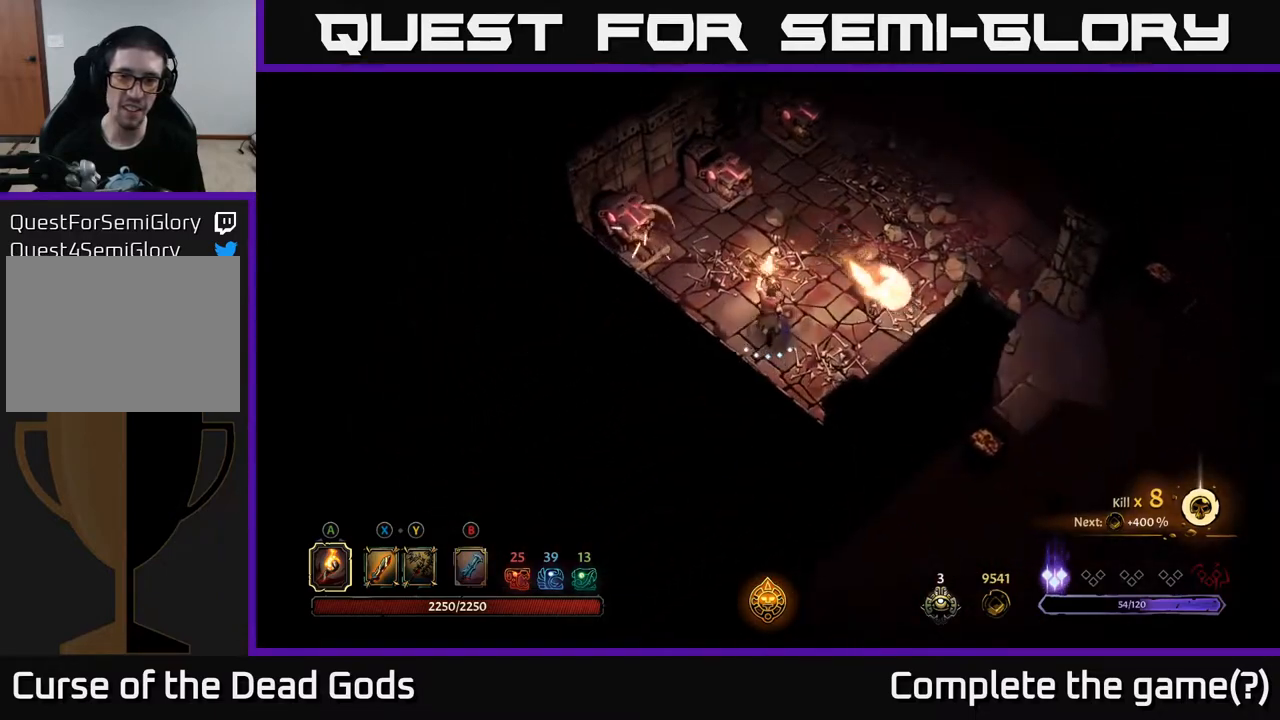
{"buttons": [], "left_stick": "up-right", "right_stick": "center", "events": []}
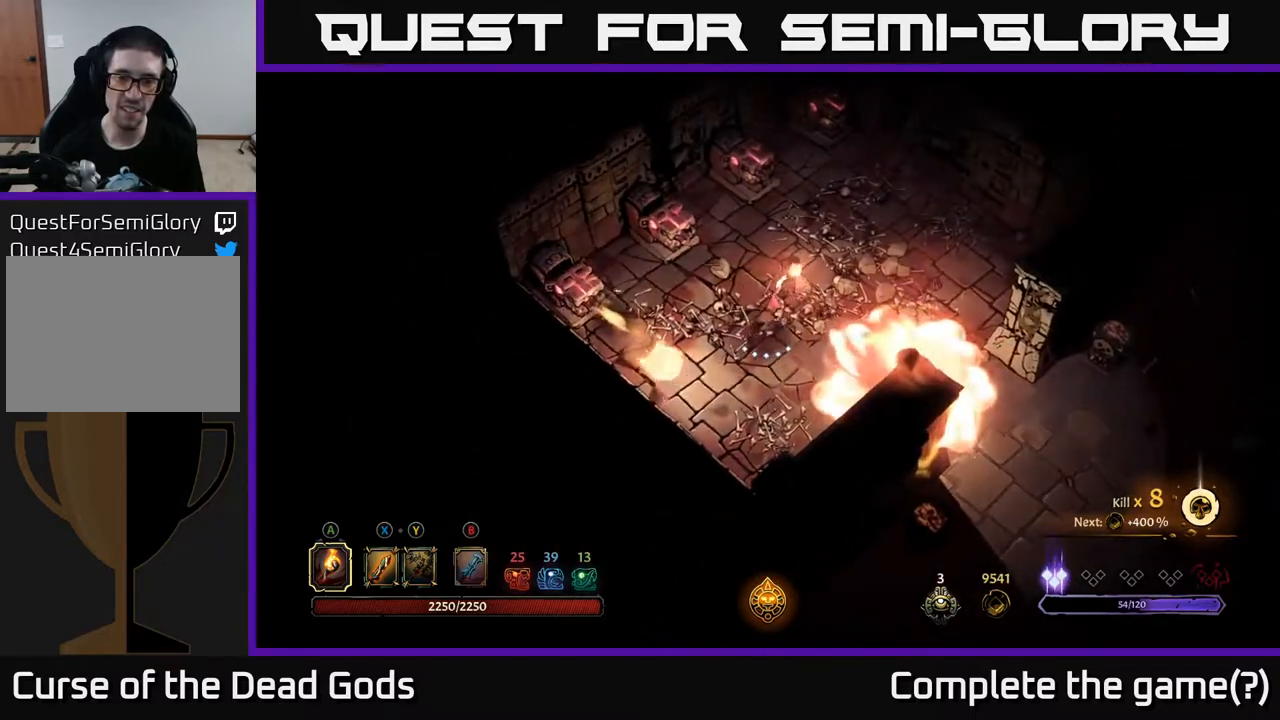
{"buttons": [], "left_stick": "right", "right_stick": "center", "events": [[67, "left_stick", "right"]]}
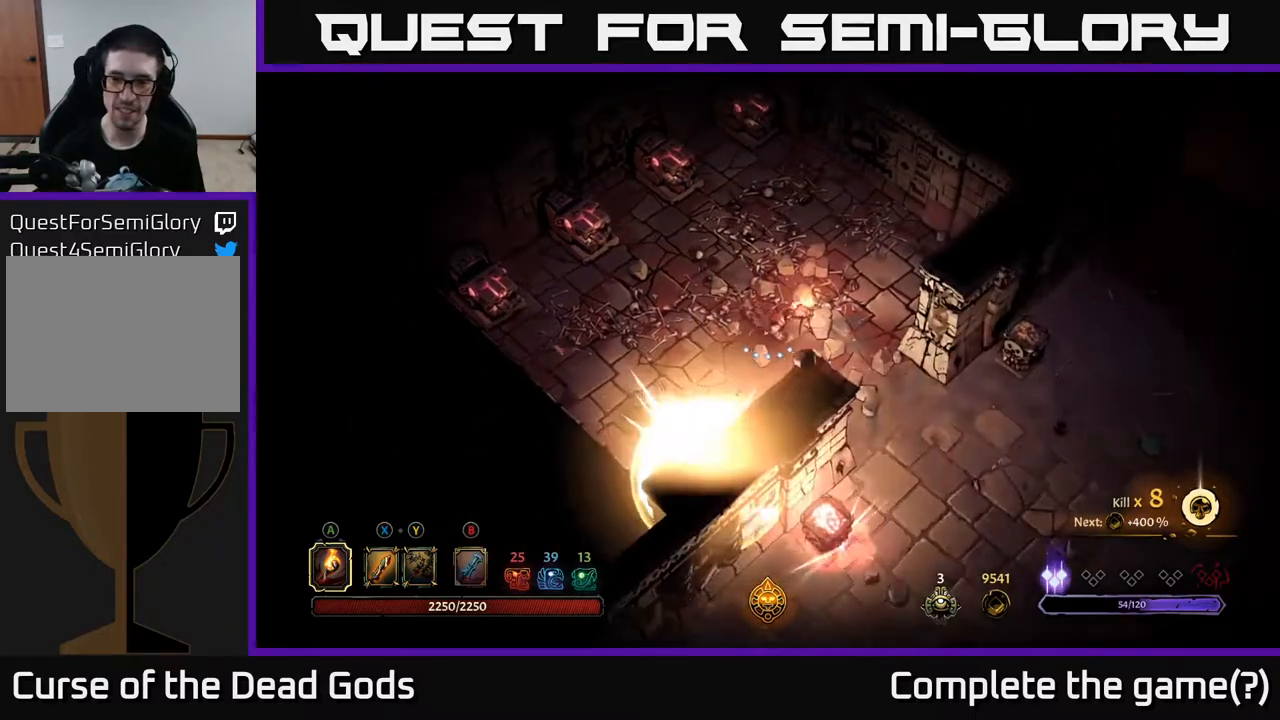
{"buttons": [], "left_stick": "down-right", "right_stick": "center", "events": [[83, "left_stick", "down-right"]]}
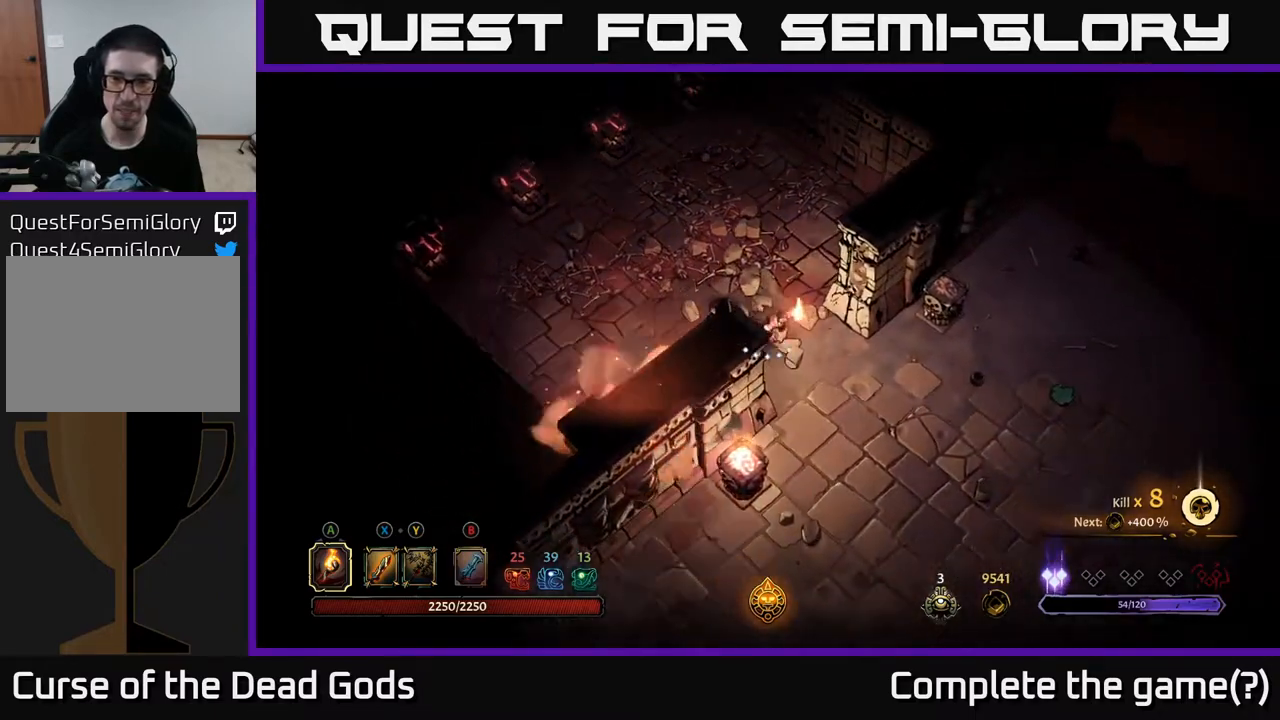
{"buttons": [], "left_stick": "right", "right_stick": "center", "events": [[350, "left_stick", "right"]]}
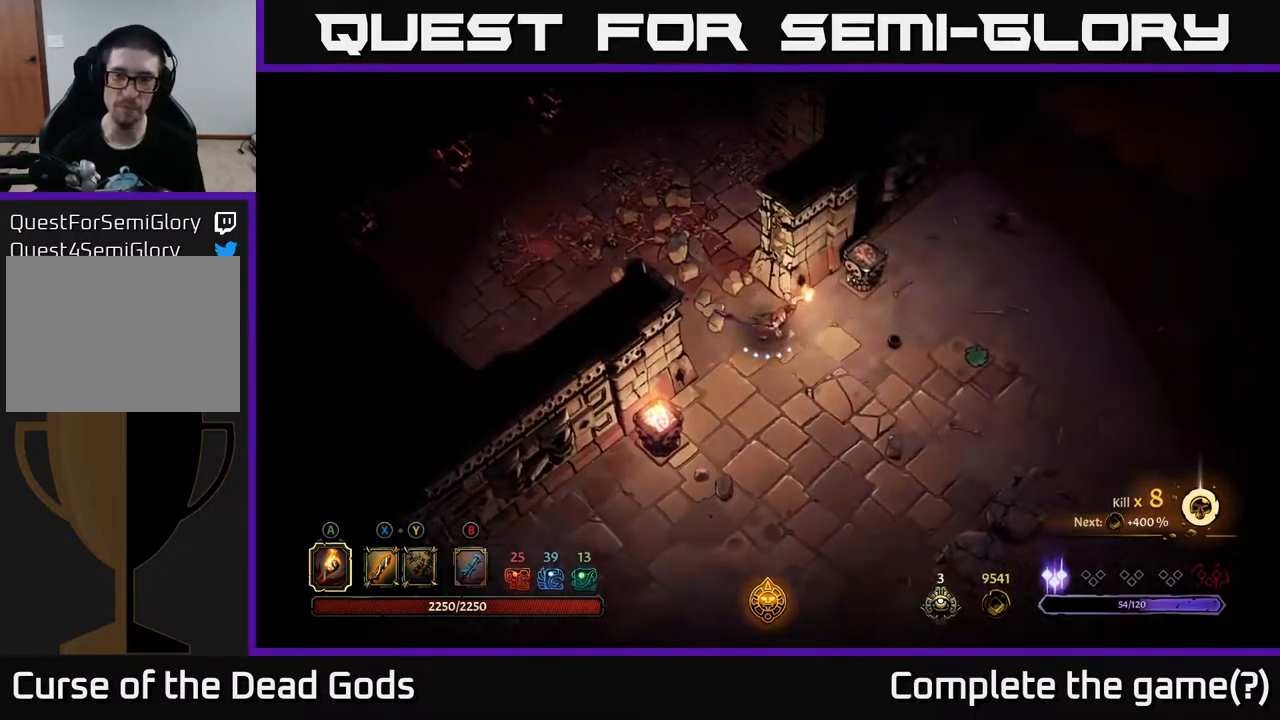
{"buttons": [], "left_stick": "right", "right_stick": "center", "events": [[33, "R2", "down"], [200, "R2", "up"], [250, "left_stick", "center"], [433, "left_stick", "right"]]}
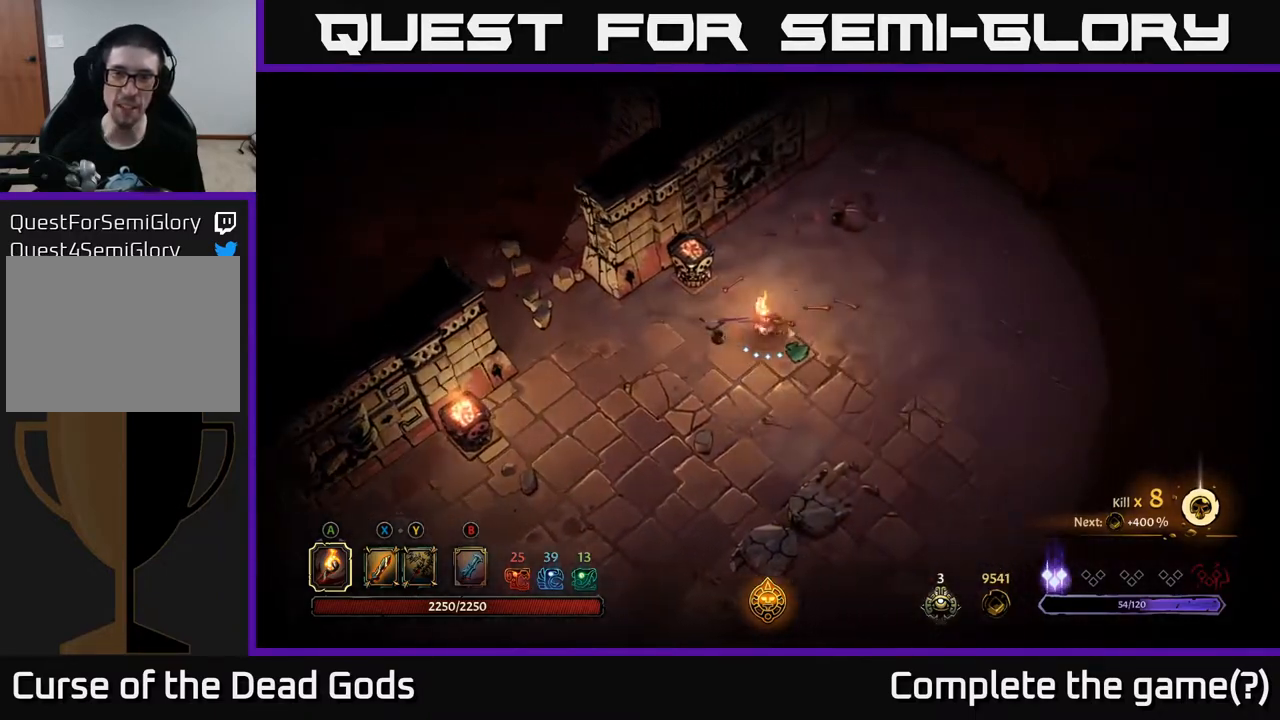
{"buttons": [], "left_stick": "right", "right_stick": "center", "events": [[17, "left_stick", "up-right"], [333, "left_stick", "right"]]}
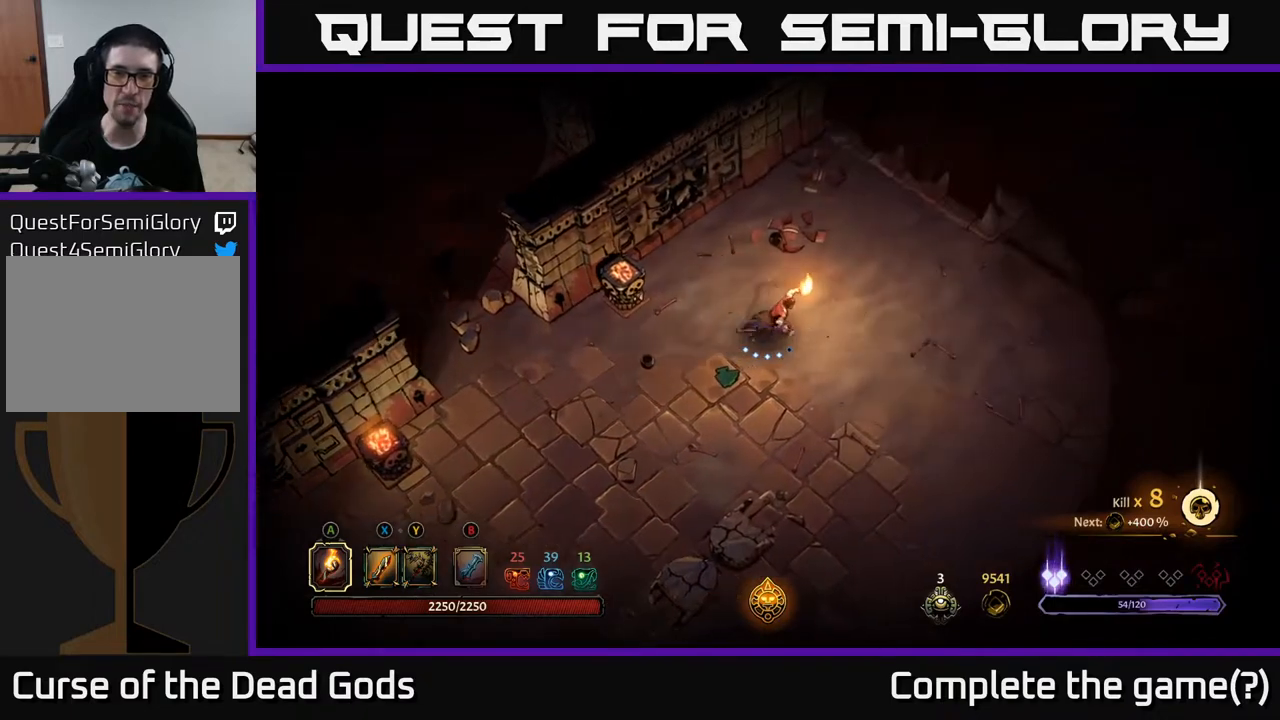
{"buttons": [], "left_stick": "right", "right_stick": "center", "events": []}
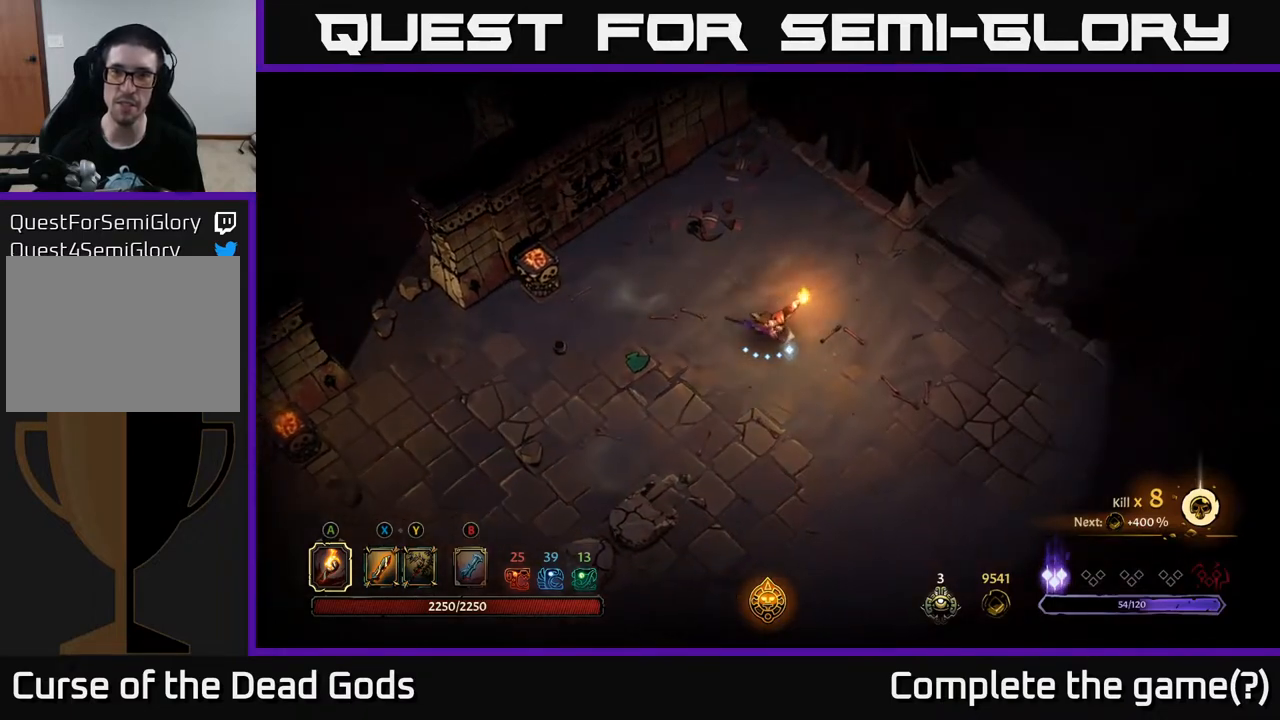
{"buttons": [], "left_stick": "center", "right_stick": "center", "events": [[150, "R2", "down"], [300, "R2", "up"], [383, "left_stick", "center"]]}
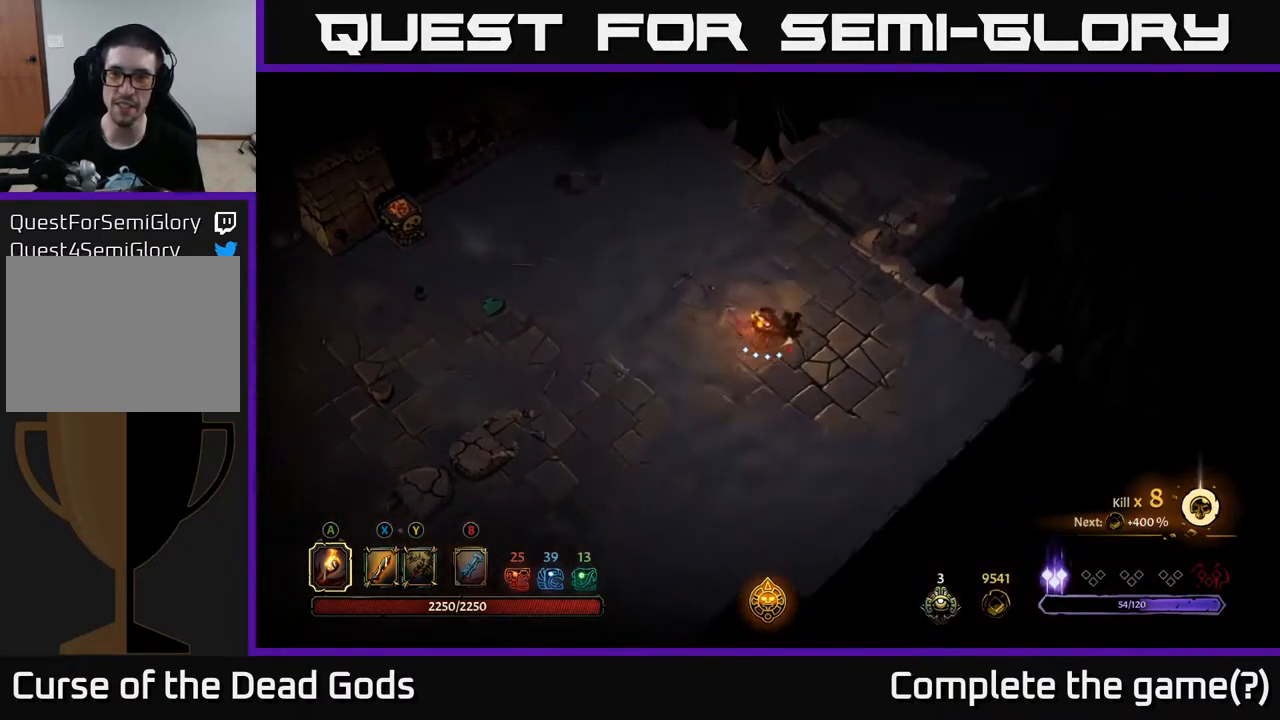
{"buttons": [], "left_stick": "up", "right_stick": "center", "events": [[50, "left_stick", "down-right"], [267, "left_stick", "up"]]}
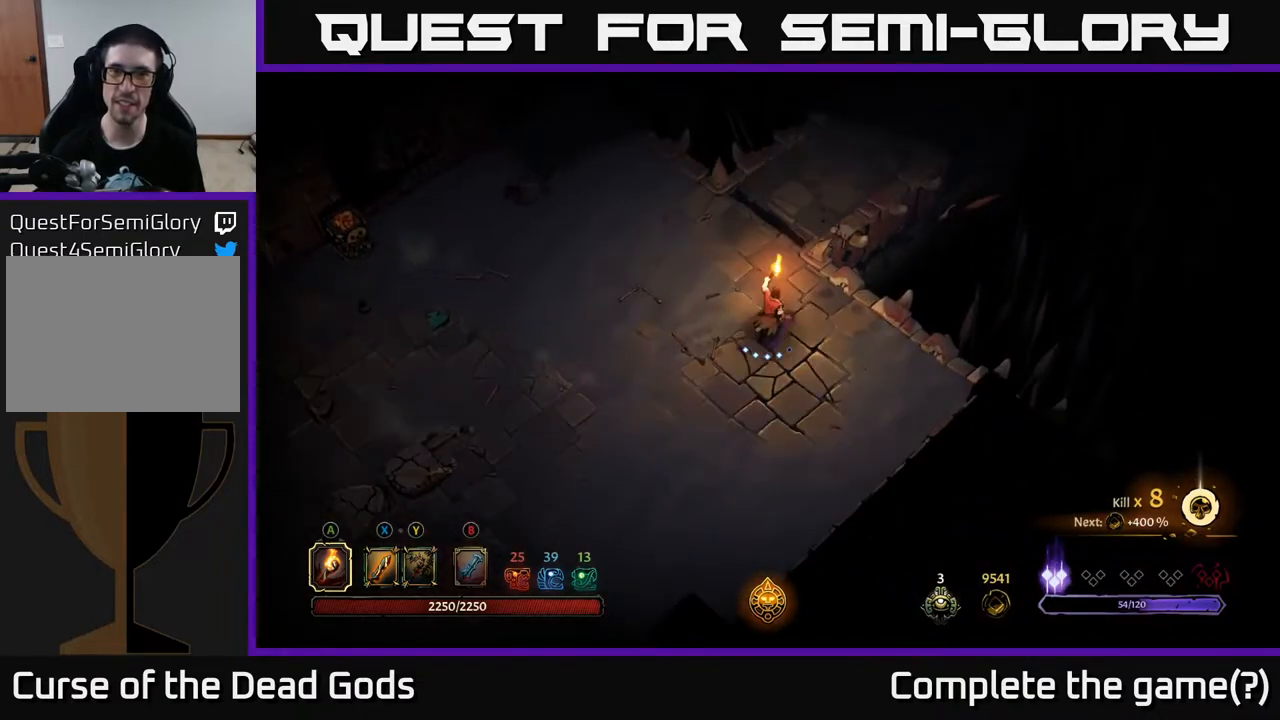
{"buttons": [], "left_stick": "up", "right_stick": "center", "events": []}
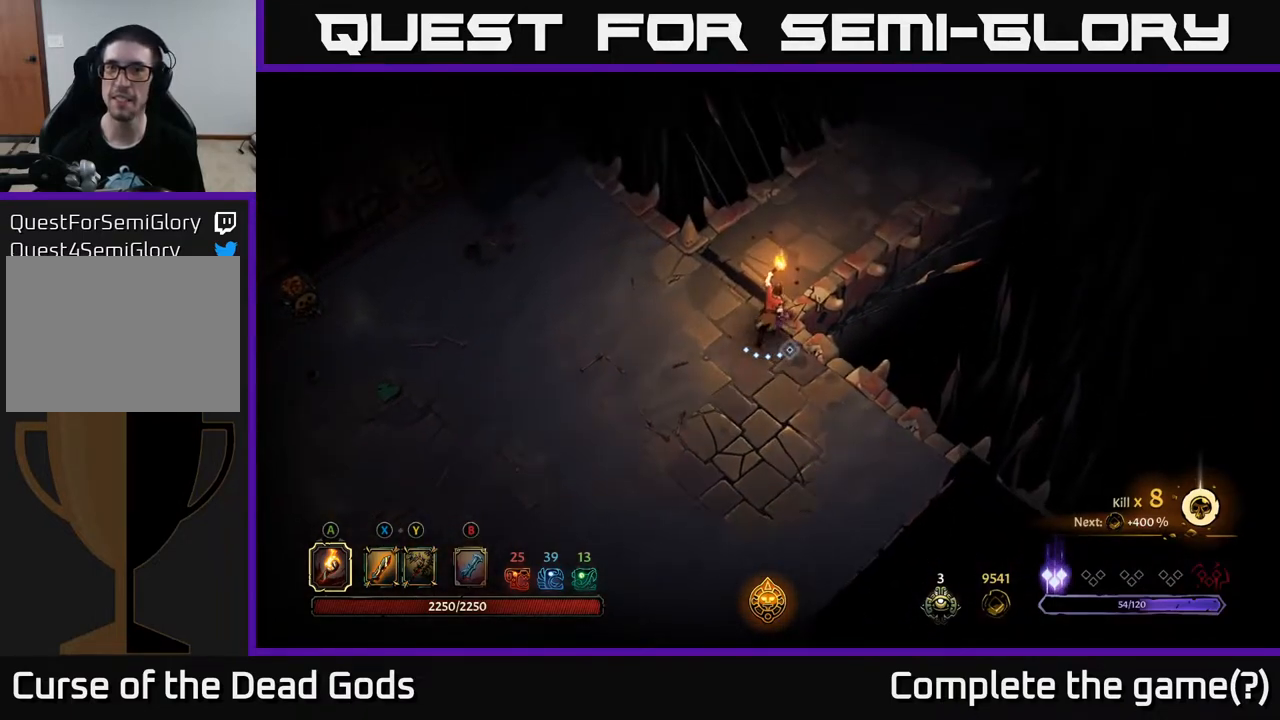
{"buttons": [], "left_stick": "up-right", "right_stick": "center", "events": [[17, "left_stick", "up-right"]]}
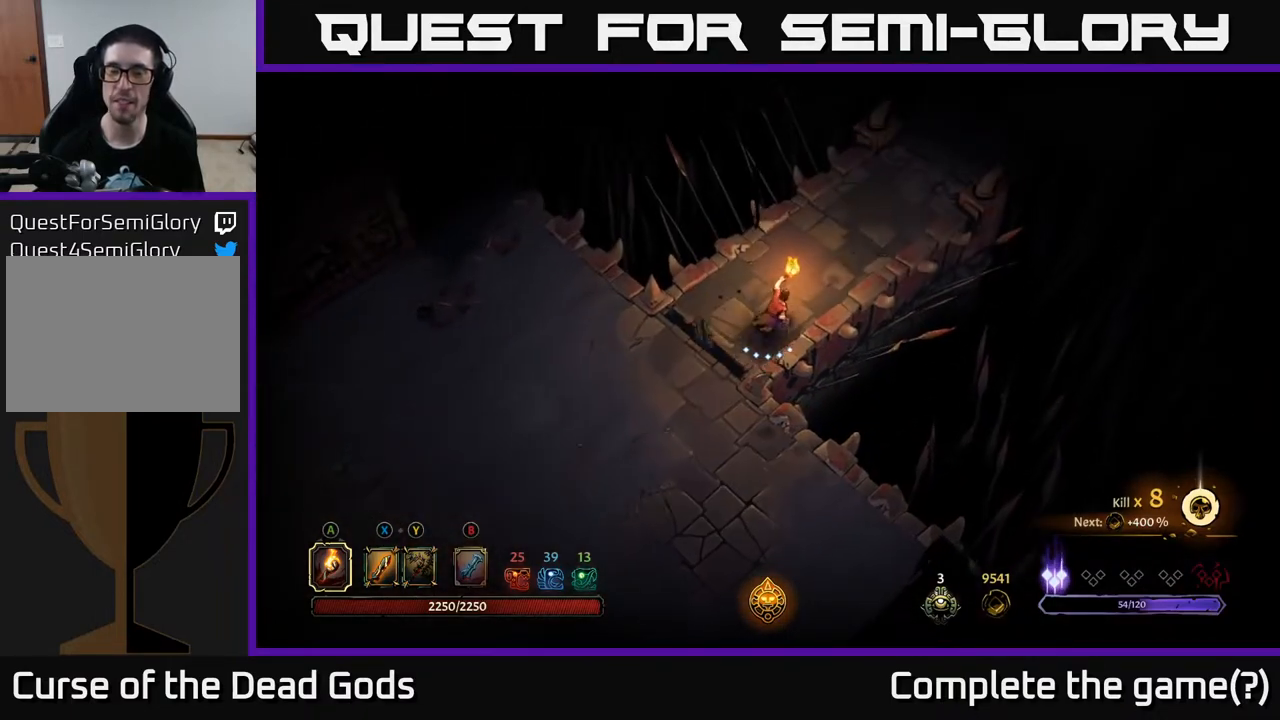
{"buttons": [], "left_stick": "up-right", "right_stick": "center", "events": []}
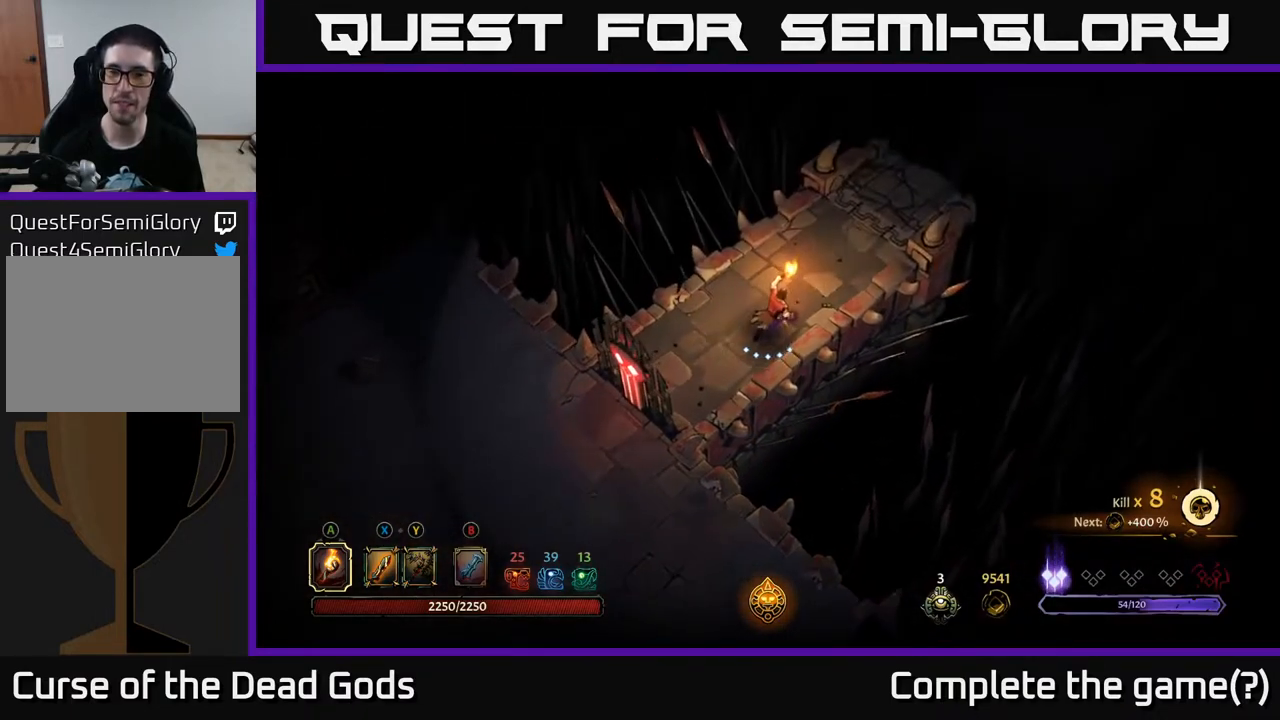
{"buttons": [], "left_stick": "up-right", "right_stick": "center", "events": []}
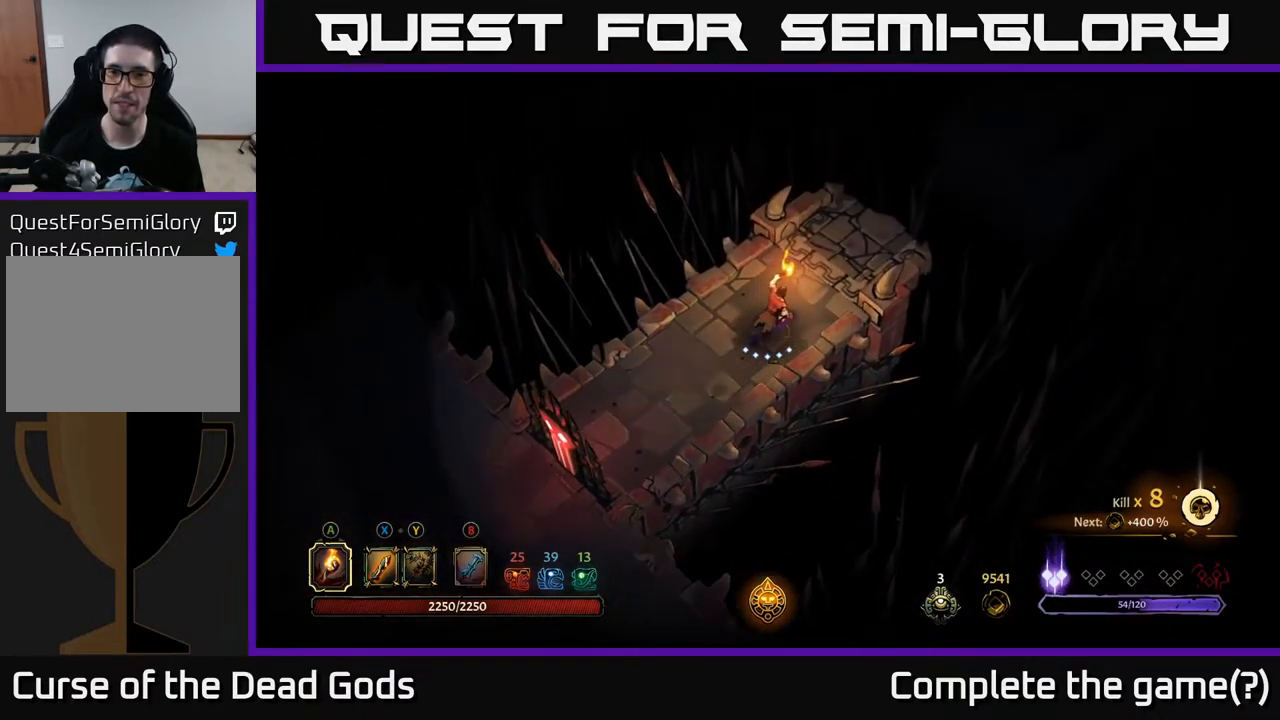
{"buttons": ["R1"], "left_stick": "up-right", "right_stick": "center", "events": [[467, "R1", "down"]]}
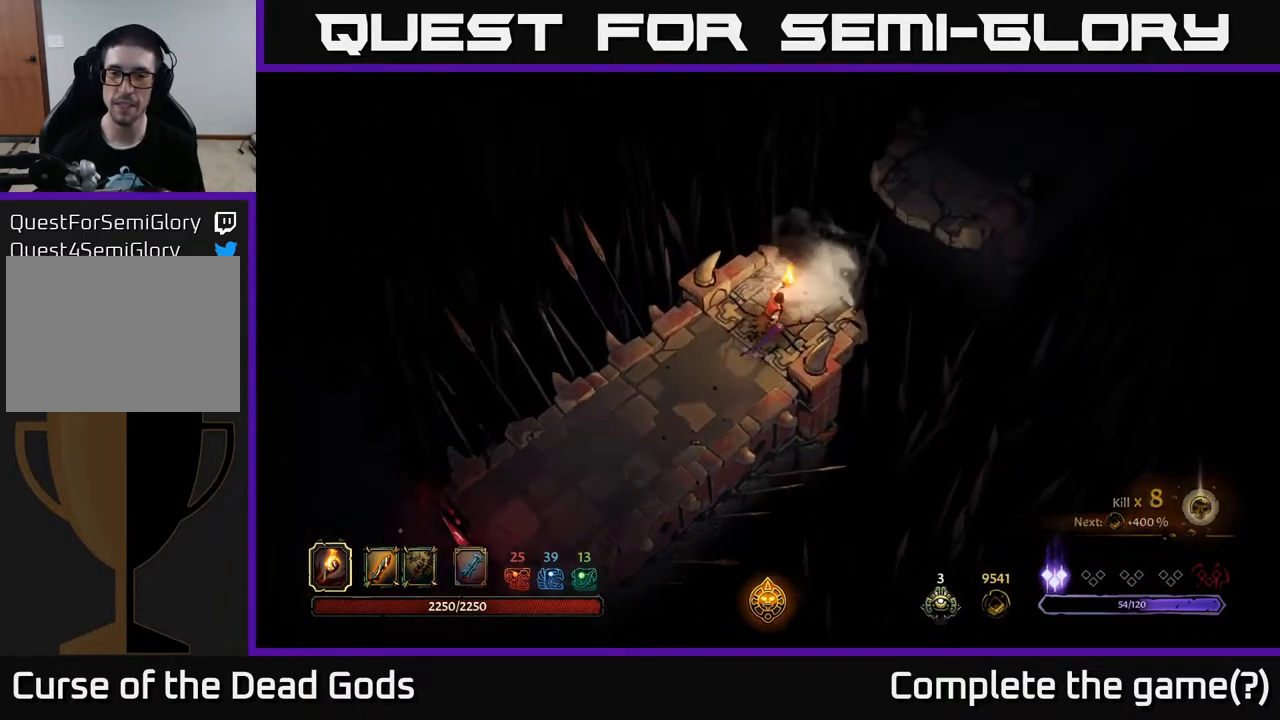
{"buttons": [], "left_stick": "up-right", "right_stick": "center", "events": [[83, "R1", "up"]]}
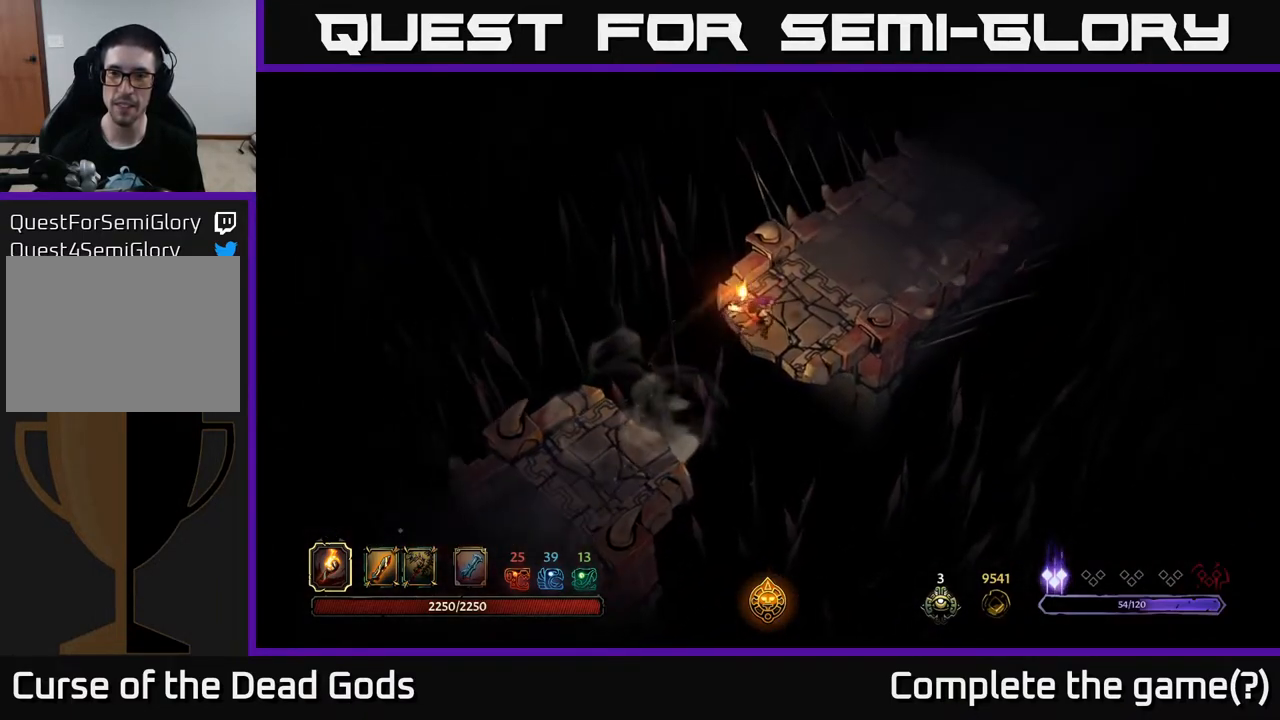
{"buttons": [], "left_stick": "up-right", "right_stick": "center", "events": []}
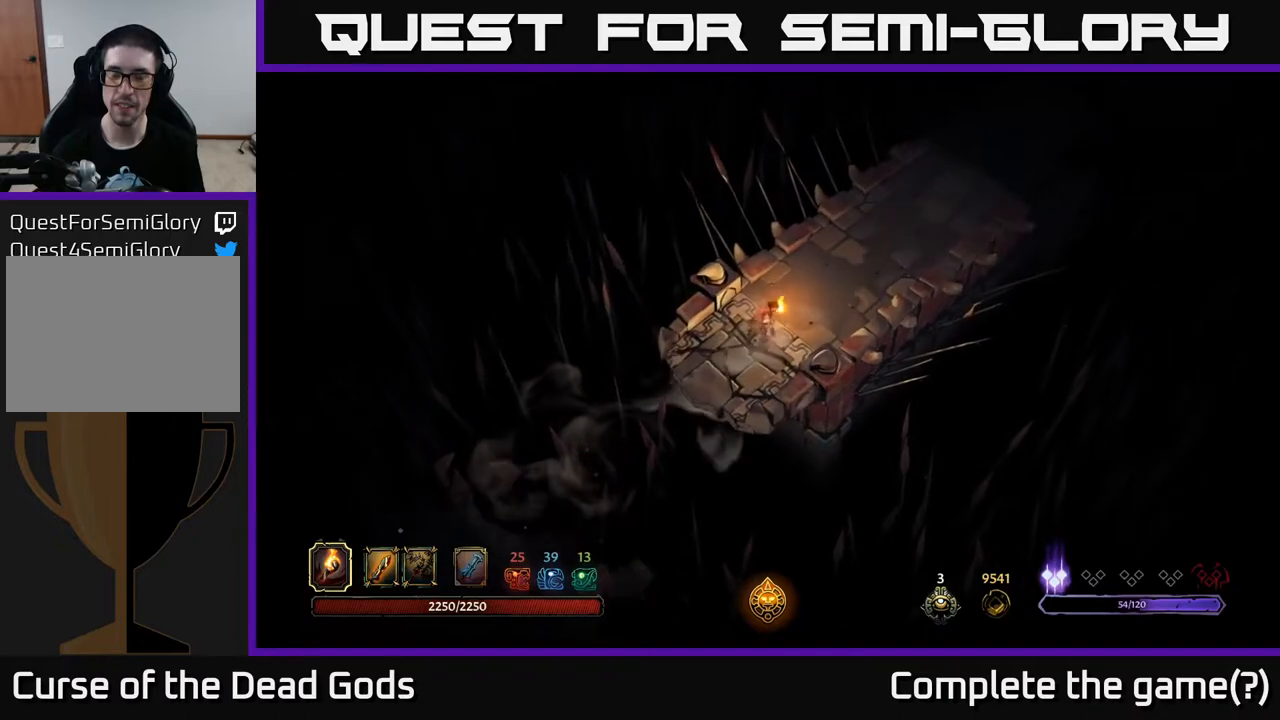
{"buttons": [], "left_stick": "up-right", "right_stick": "center", "events": []}
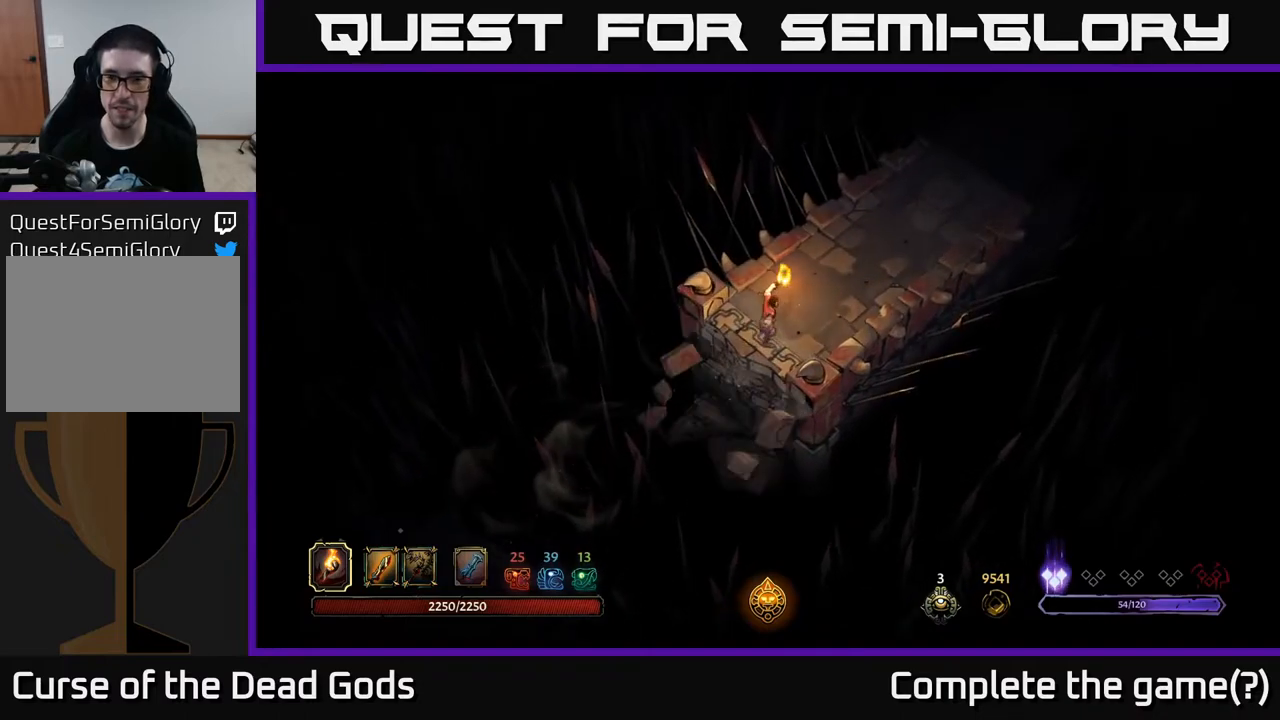
{"buttons": [], "left_stick": "up-right", "right_stick": "center", "events": []}
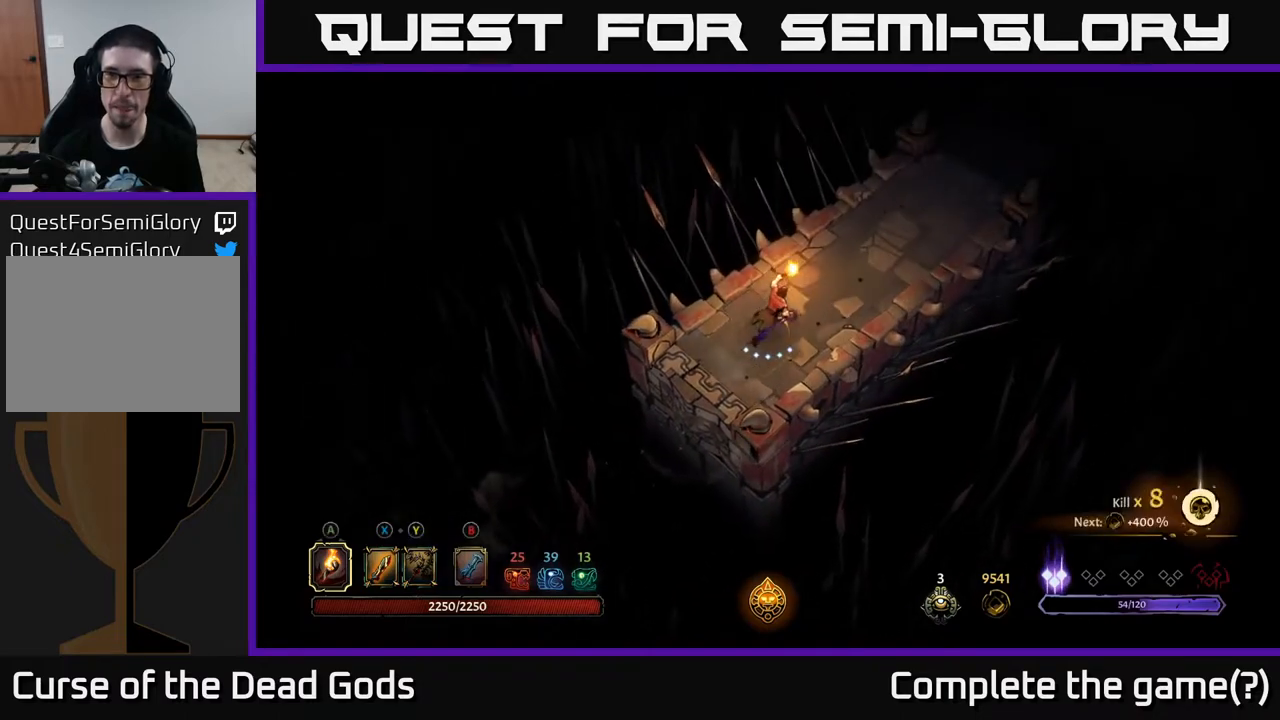
{"buttons": [], "left_stick": "up-right", "right_stick": "center", "events": []}
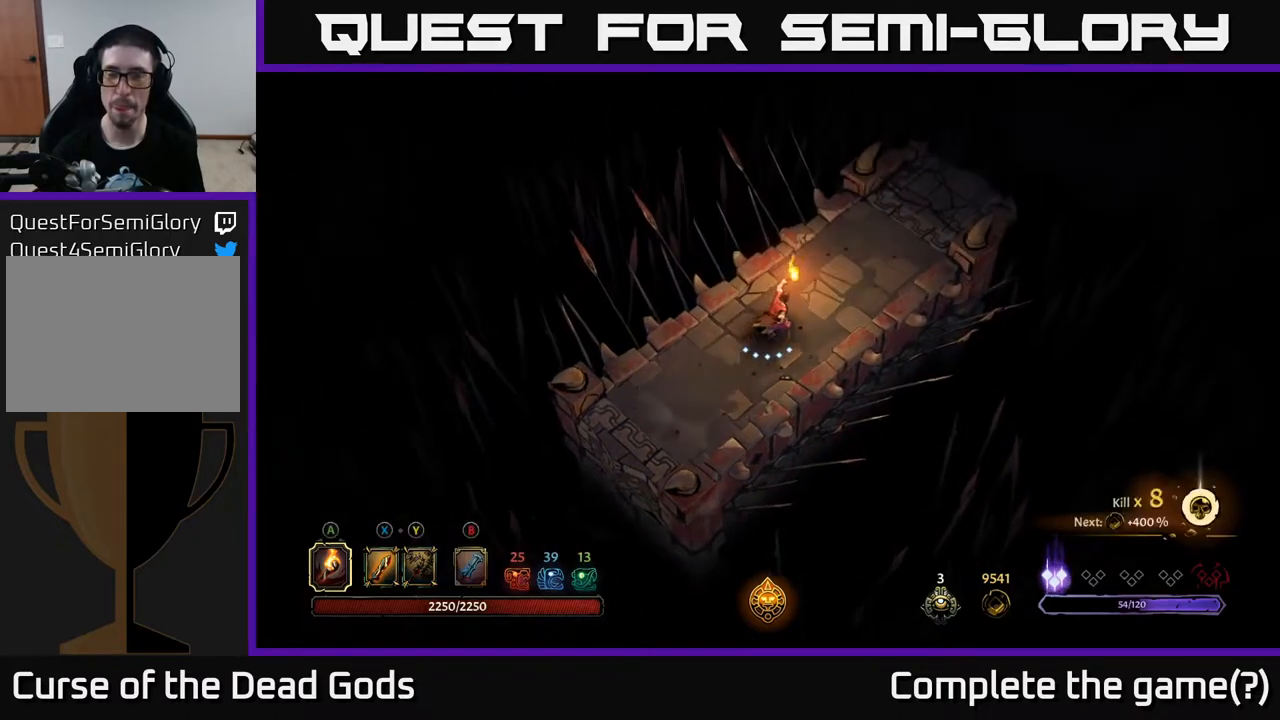
{"buttons": [], "left_stick": "up-right", "right_stick": "center", "events": []}
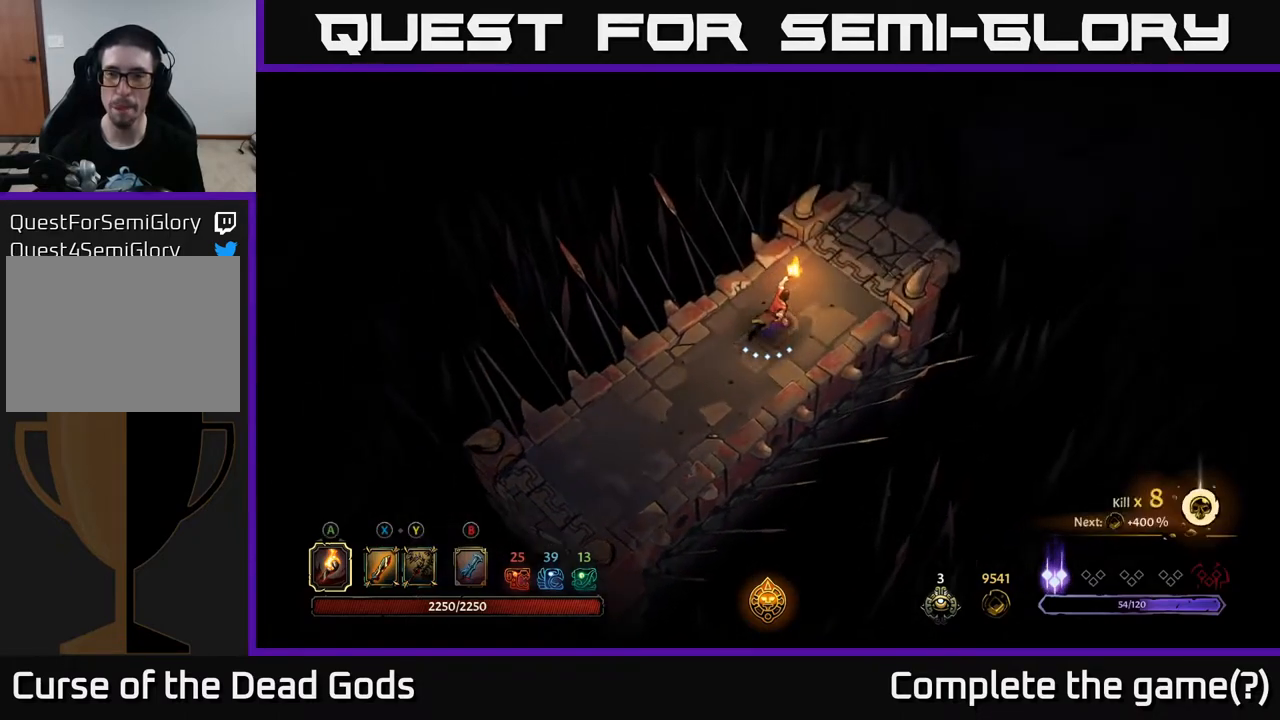
{"buttons": [], "left_stick": "up-right", "right_stick": "center", "events": []}